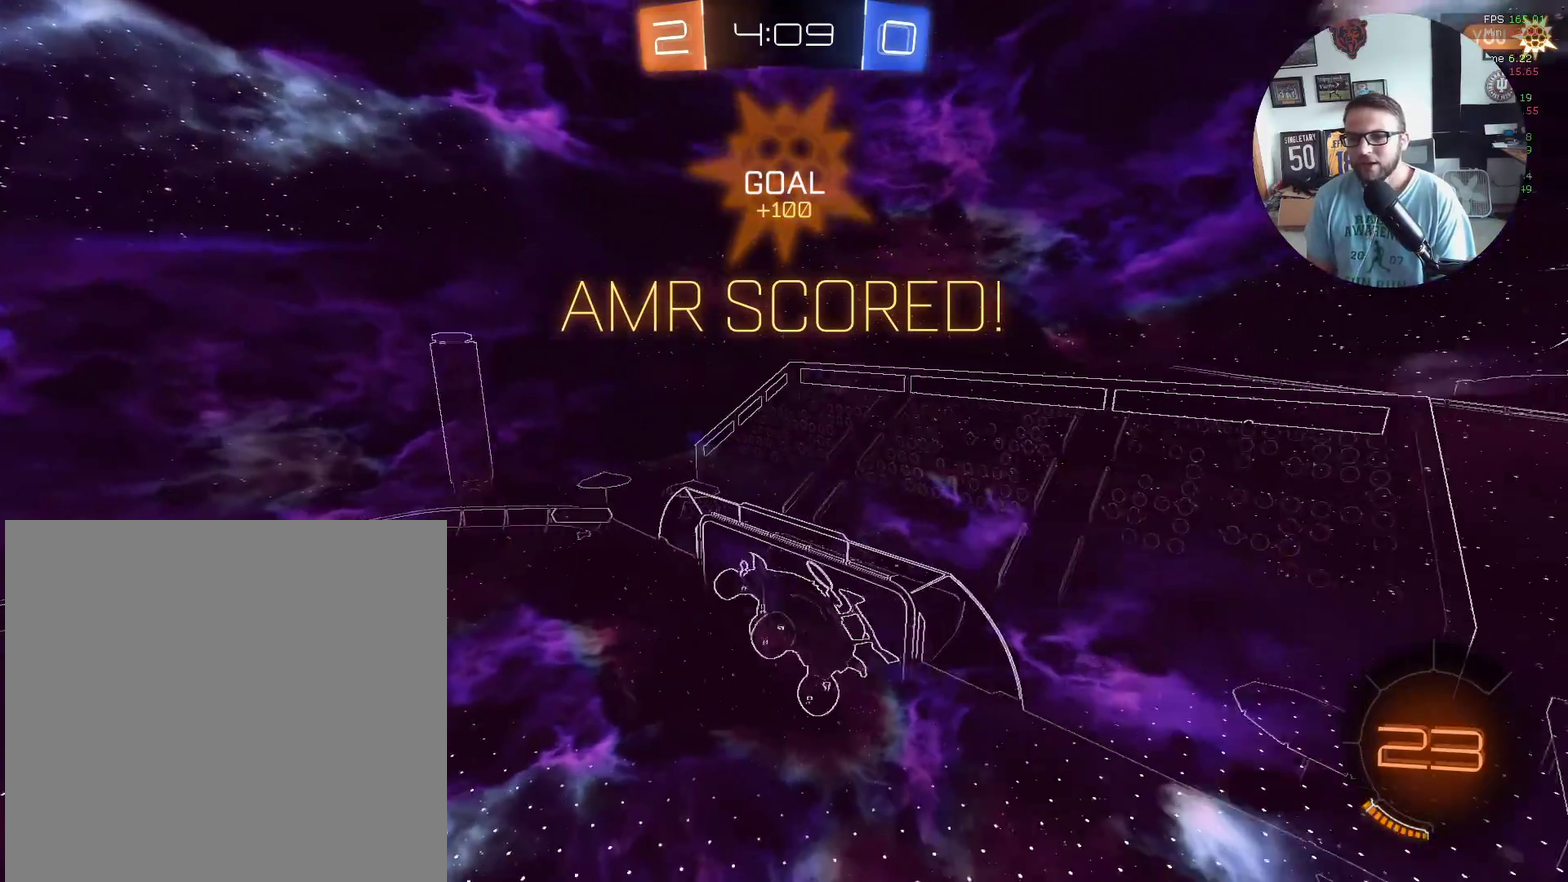
Gameplay with a controller (Xbox layout); each line is a JSON object with the inputs held at the frame after it. "events" lists button and stick changes between this image and that frame as [ms after this image, input, new state], when the widget could be followed in between. Not read: R3 right_stick.
{"buttons": ["A"], "left_stick": "center", "events": [[167, "left_stick", "down-left"], [267, "R2", "up"], [401, "L1", "up"], [401, "left_stick", "center"], [467, "A", "down"]]}
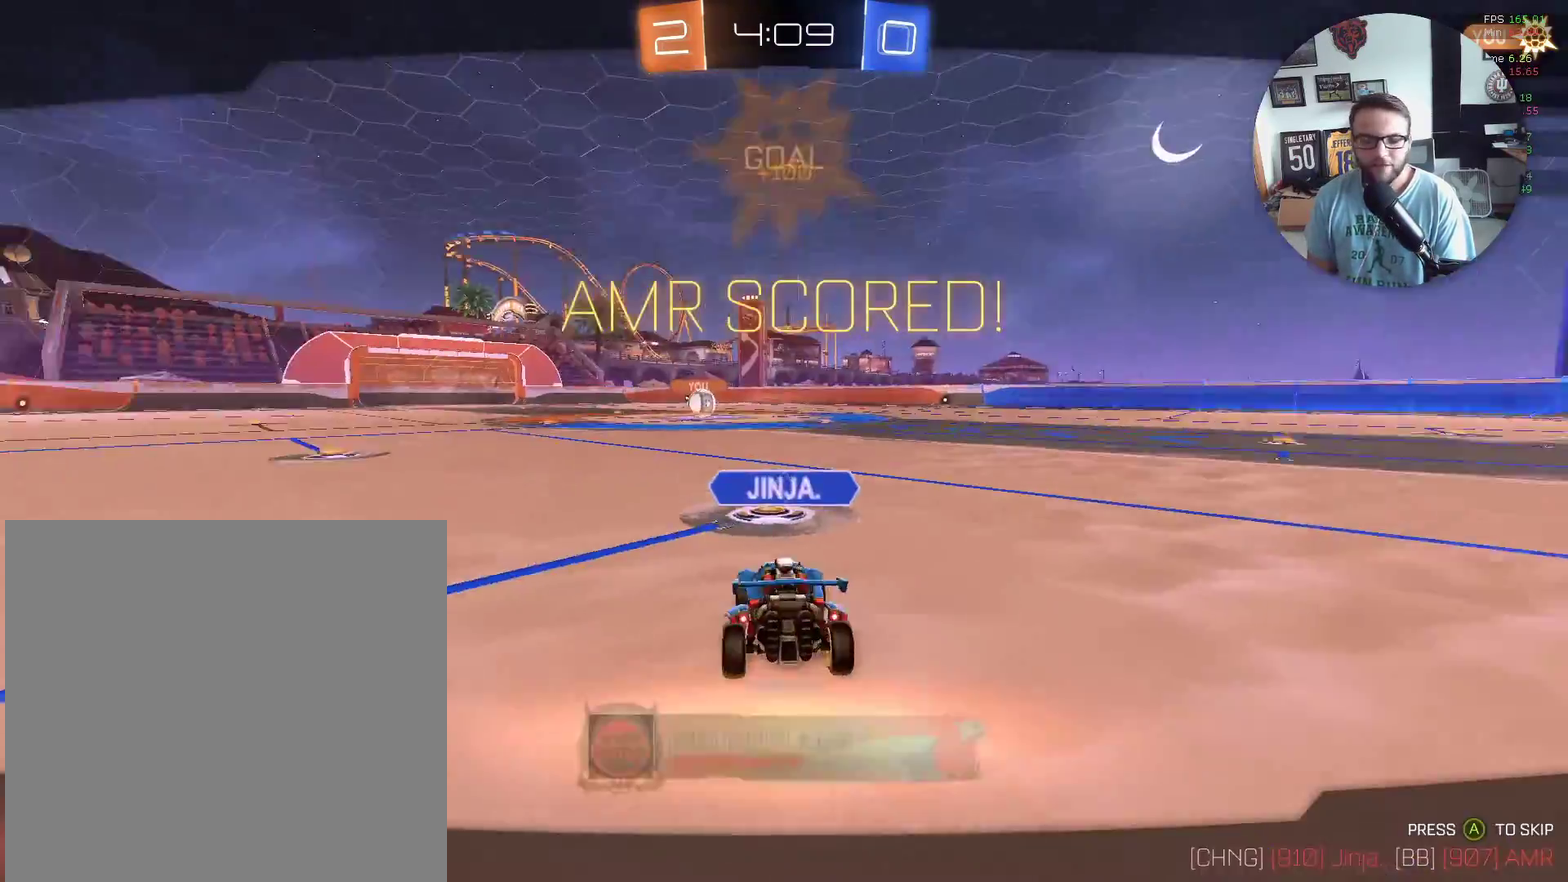
{"buttons": [], "left_stick": "center", "events": [[267, "A", "up"]]}
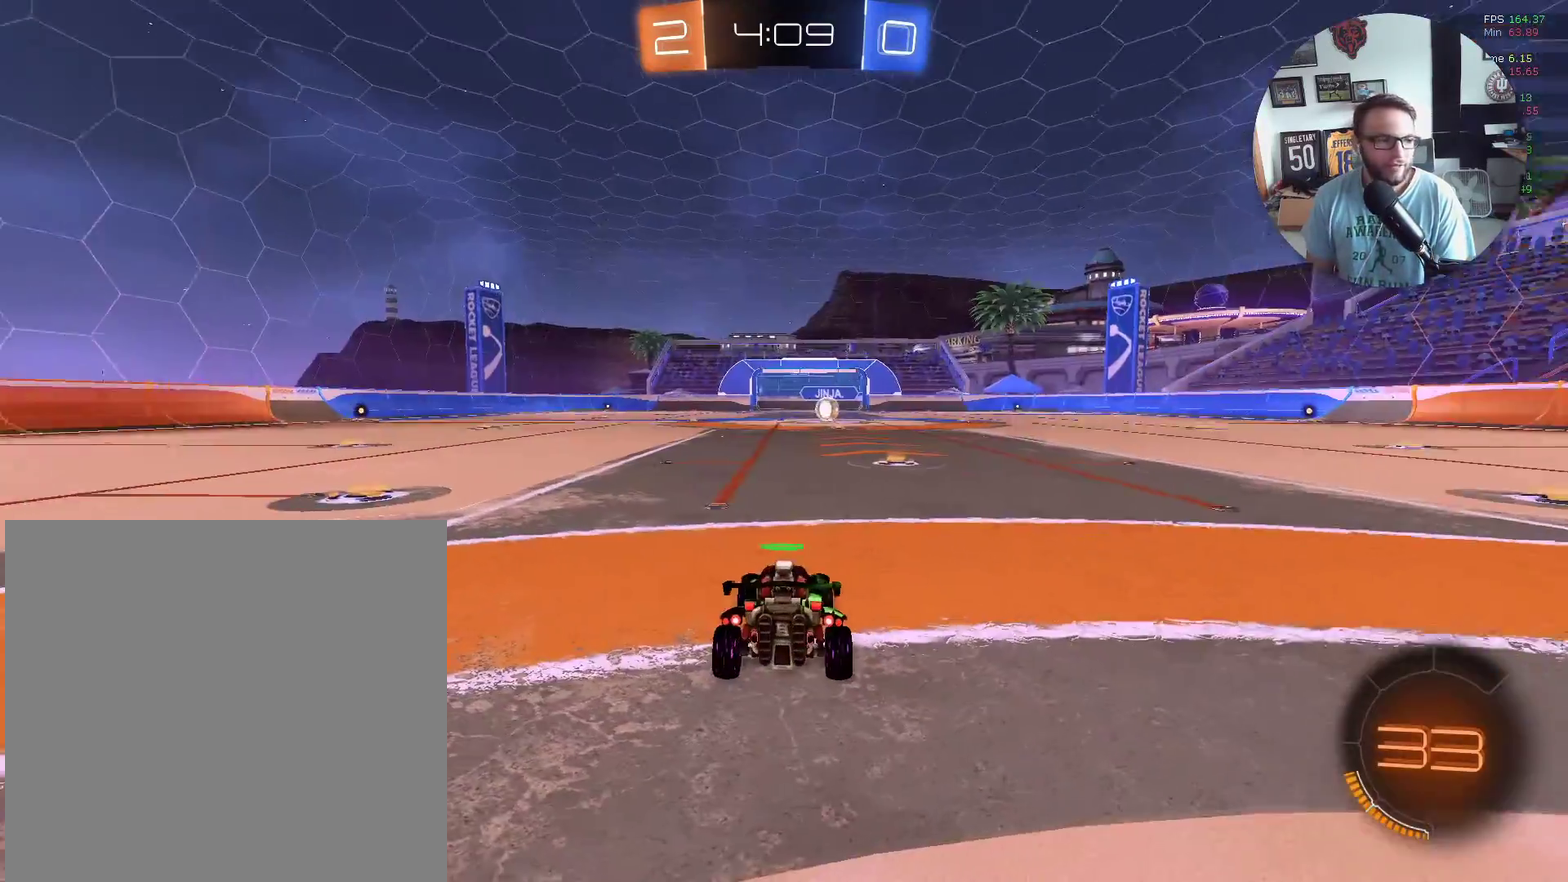
{"buttons": ["X", "Y", "R2"], "left_stick": "center", "events": [[200, "R2", "down"], [234, "X", "down"], [301, "Y", "down"], [401, "Y", "up"], [501, "Y", "down"]]}
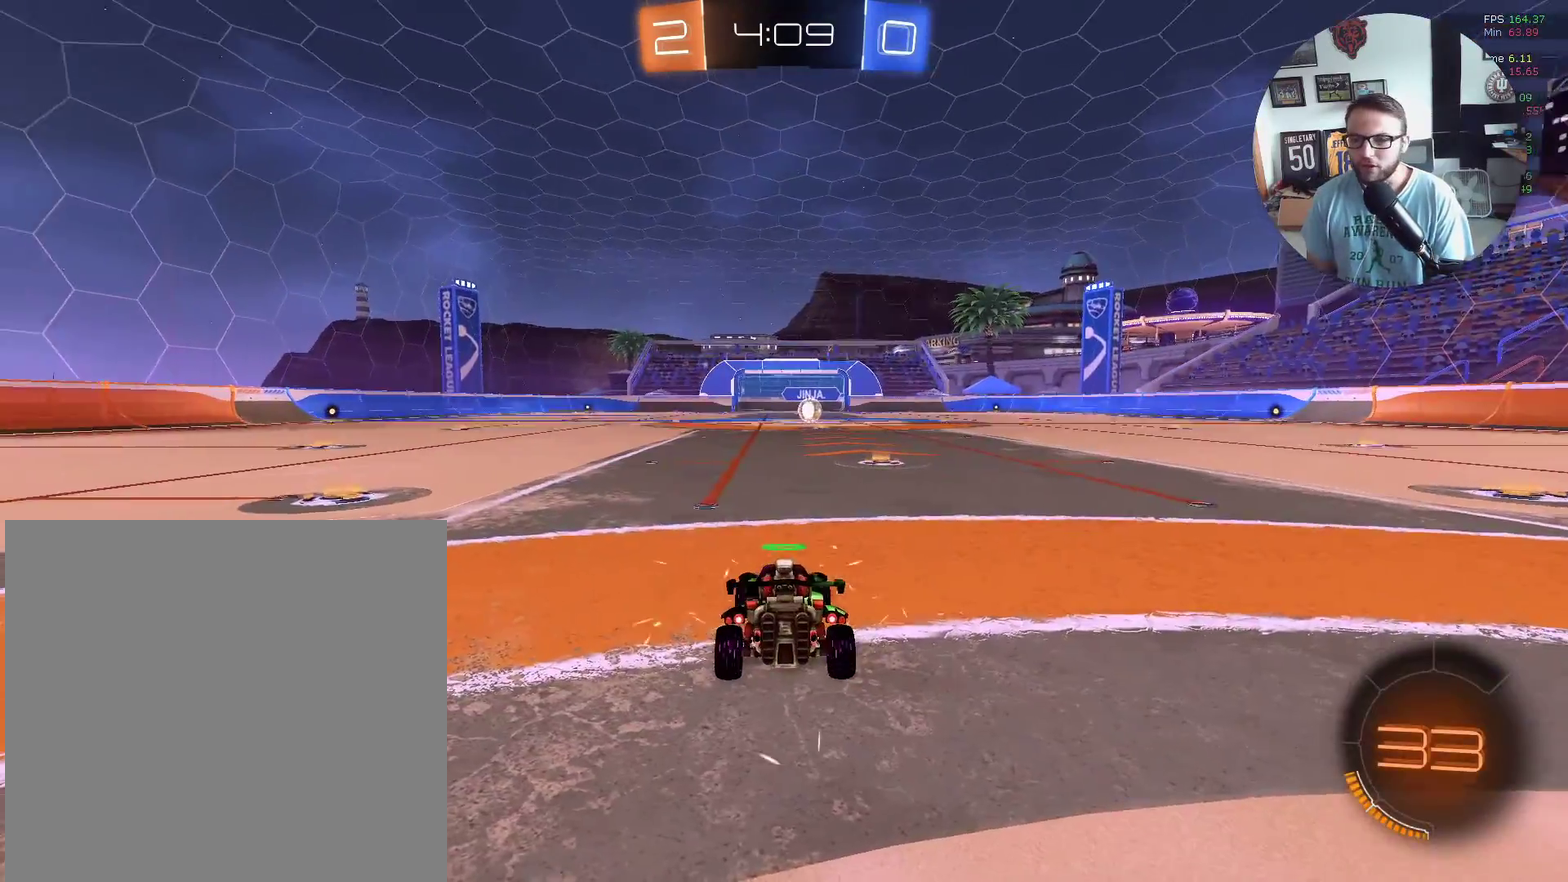
{"buttons": ["X", "Y", "R2"], "left_stick": "center", "events": [[100, "Y", "up"], [200, "Y", "down"], [300, "Y", "up"], [434, "Y", "down"]]}
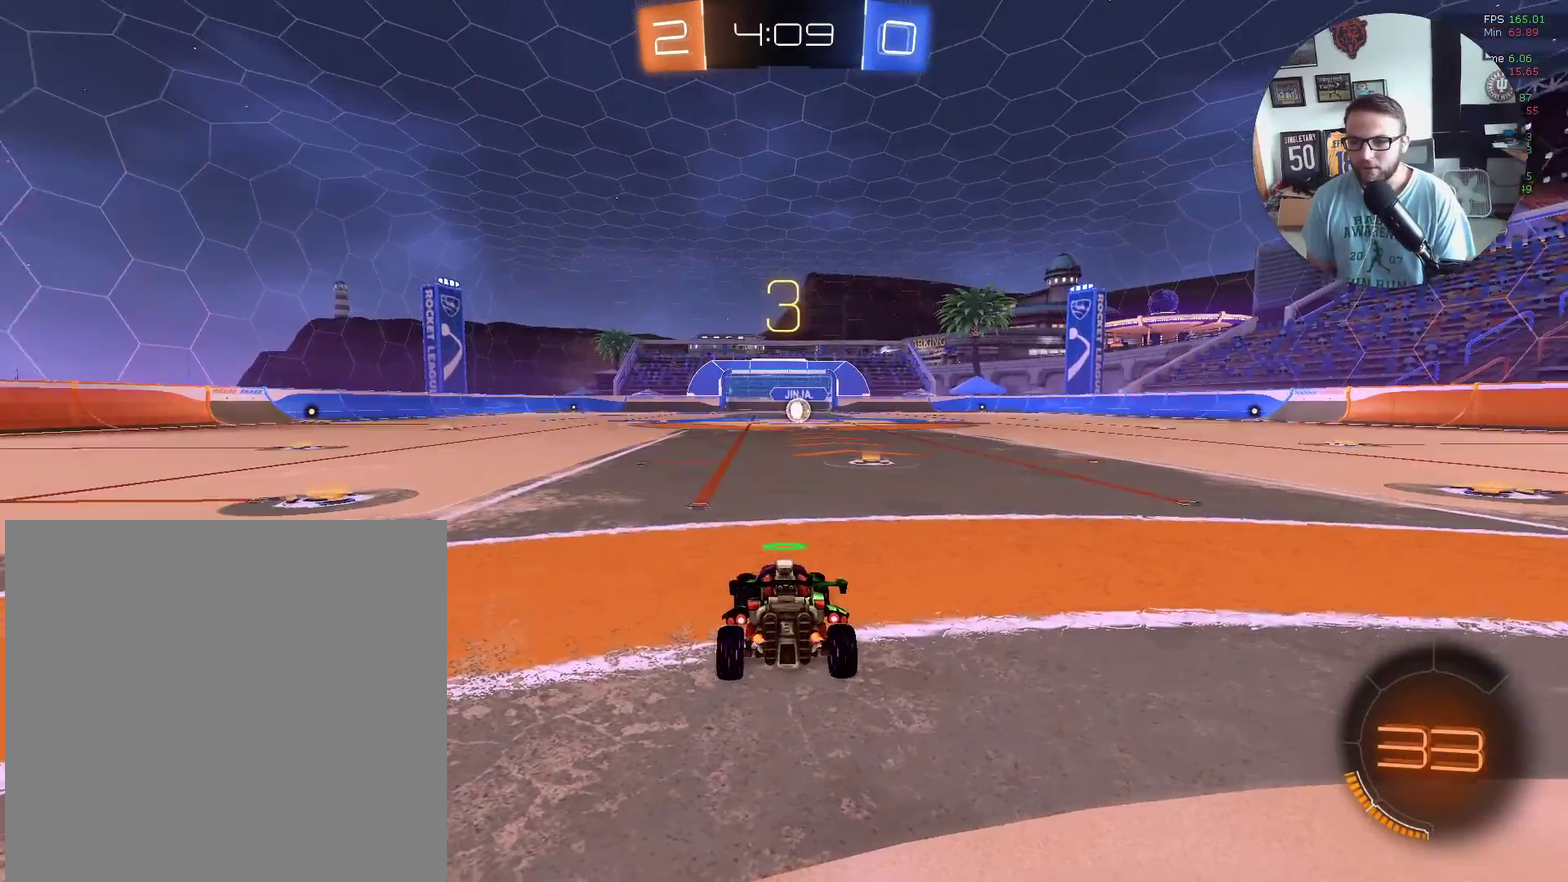
{"buttons": ["X", "R2"], "left_stick": "up-right", "events": [[34, "Y", "up"], [134, "Y", "down"], [234, "Y", "up"], [367, "Y", "down"], [367, "left_stick", "up-right"], [467, "Y", "up"]]}
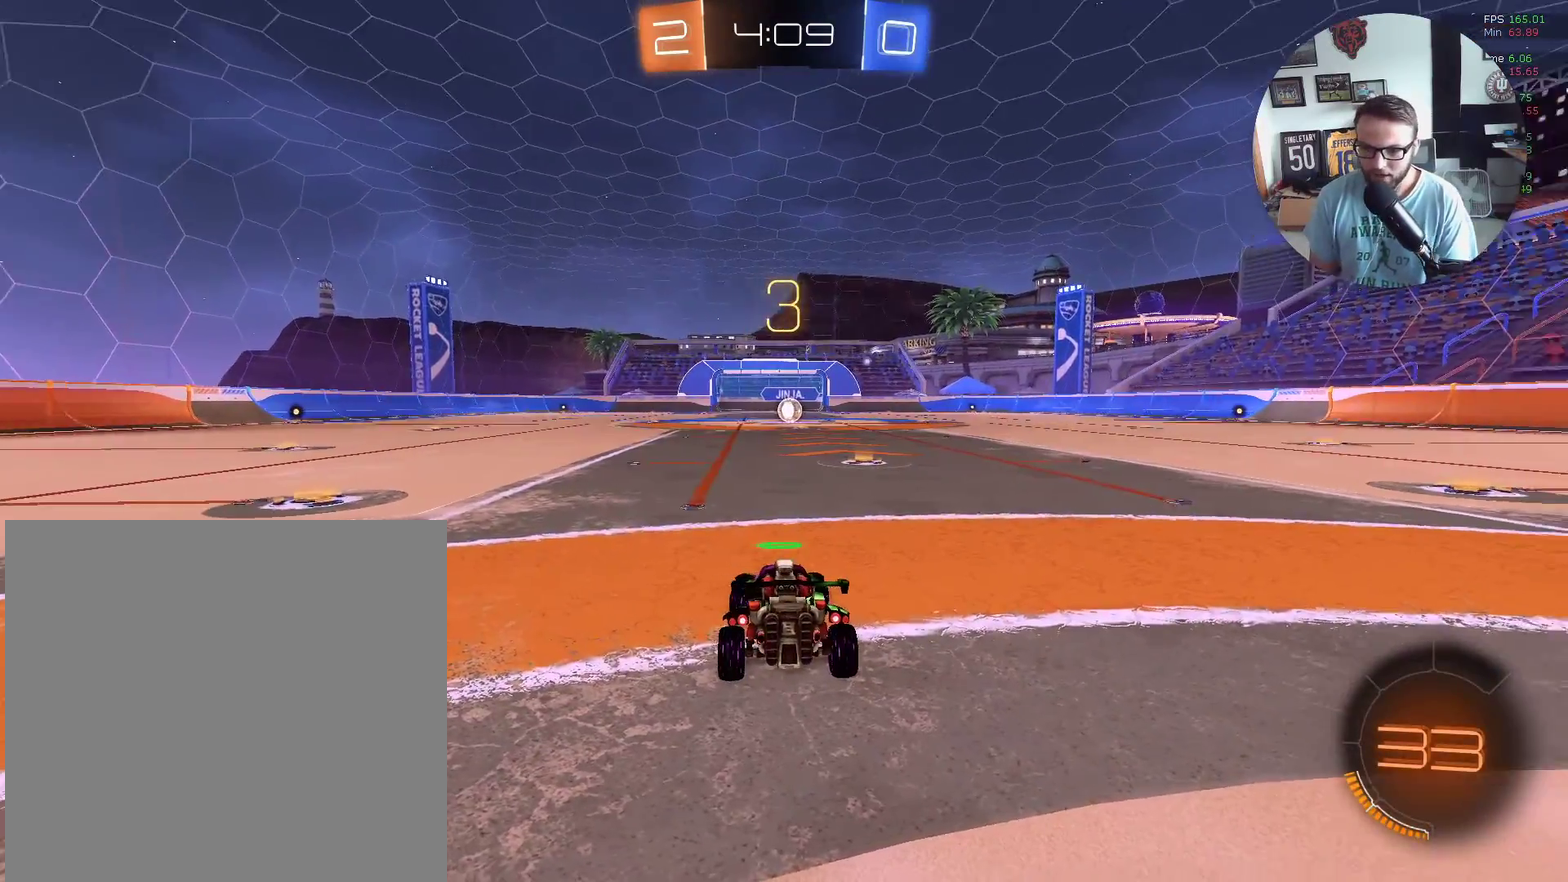
{"buttons": ["X", "R2"], "left_stick": "center", "events": [[33, "left_stick", "center"], [100, "Y", "down"], [167, "Y", "up"], [300, "Y", "down"], [367, "Y", "up"]]}
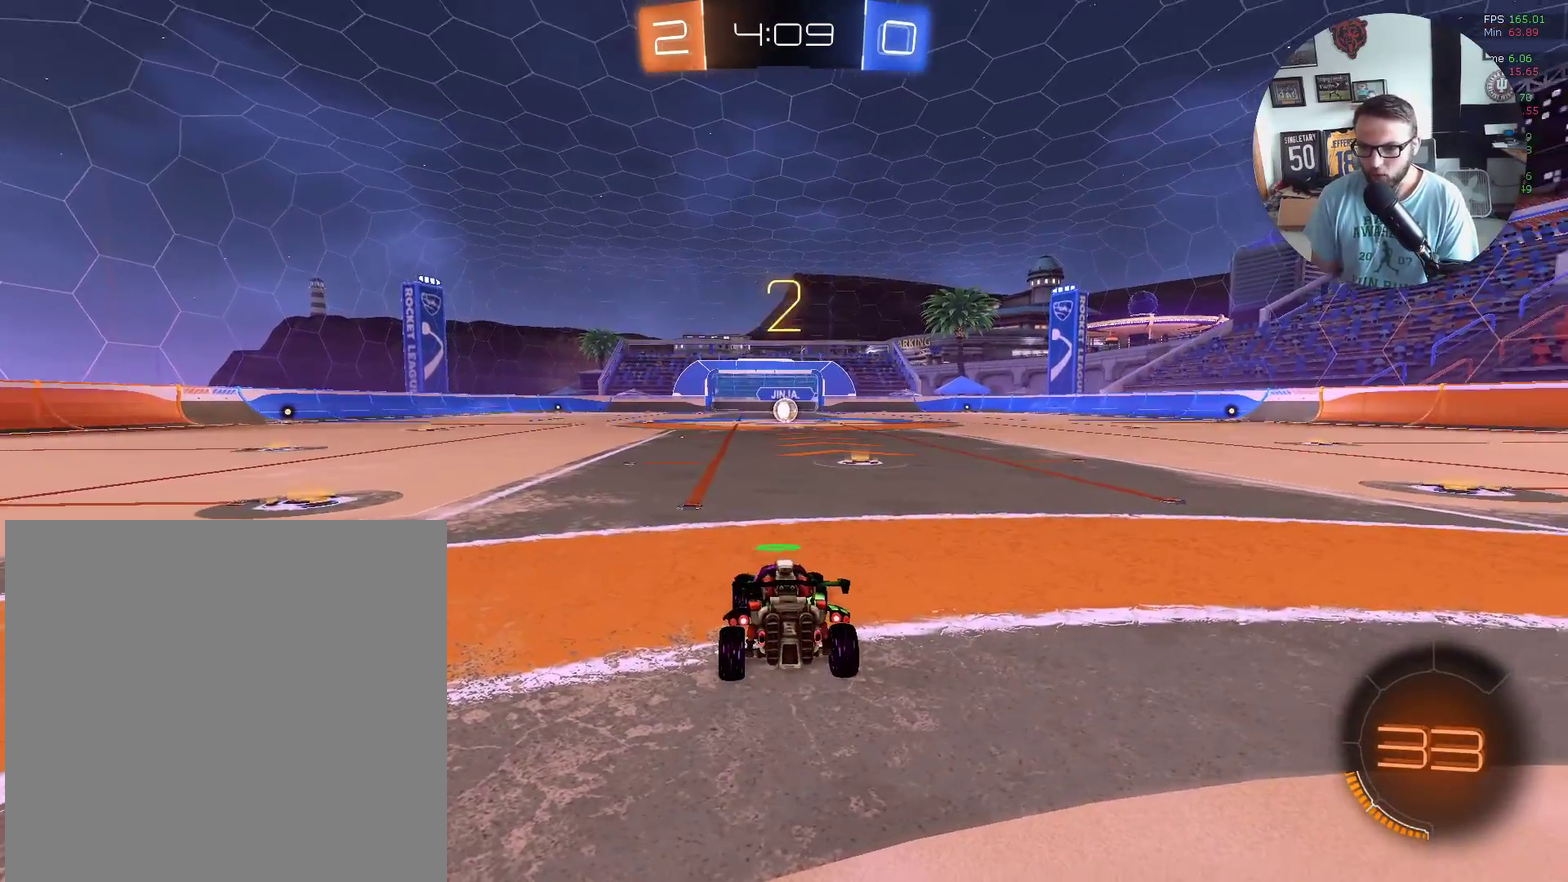
{"buttons": ["X", "R2"], "left_stick": "center", "events": [[34, "Y", "down"], [167, "Y", "up"], [267, "left_stick", "right"], [434, "left_stick", "center"]]}
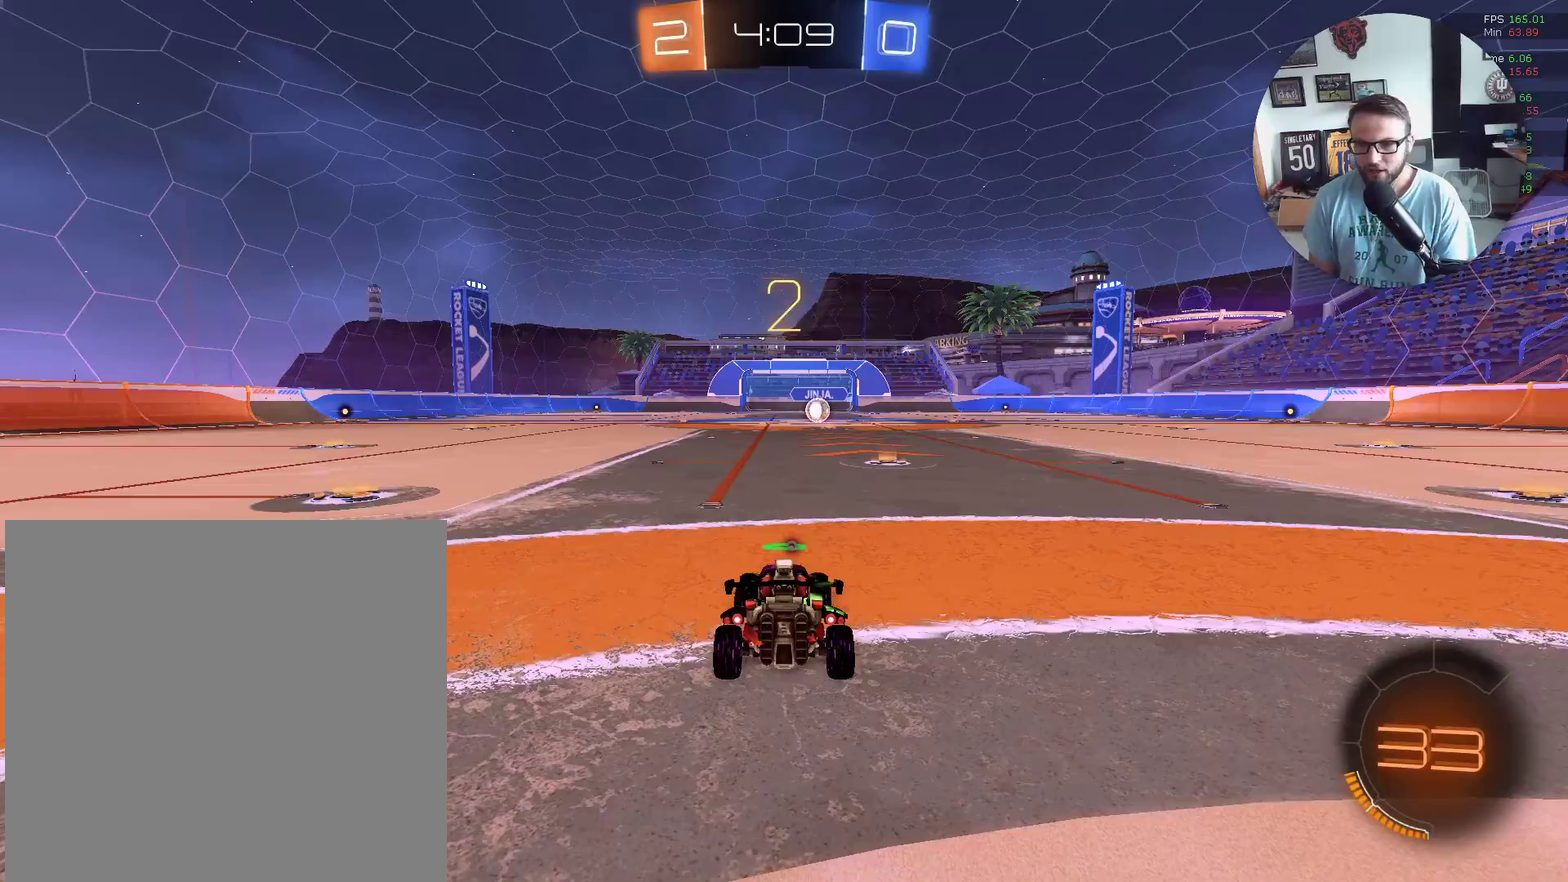
{"buttons": ["X", "R2"], "left_stick": "center", "events": [[133, "Y", "down"], [267, "Y", "up"]]}
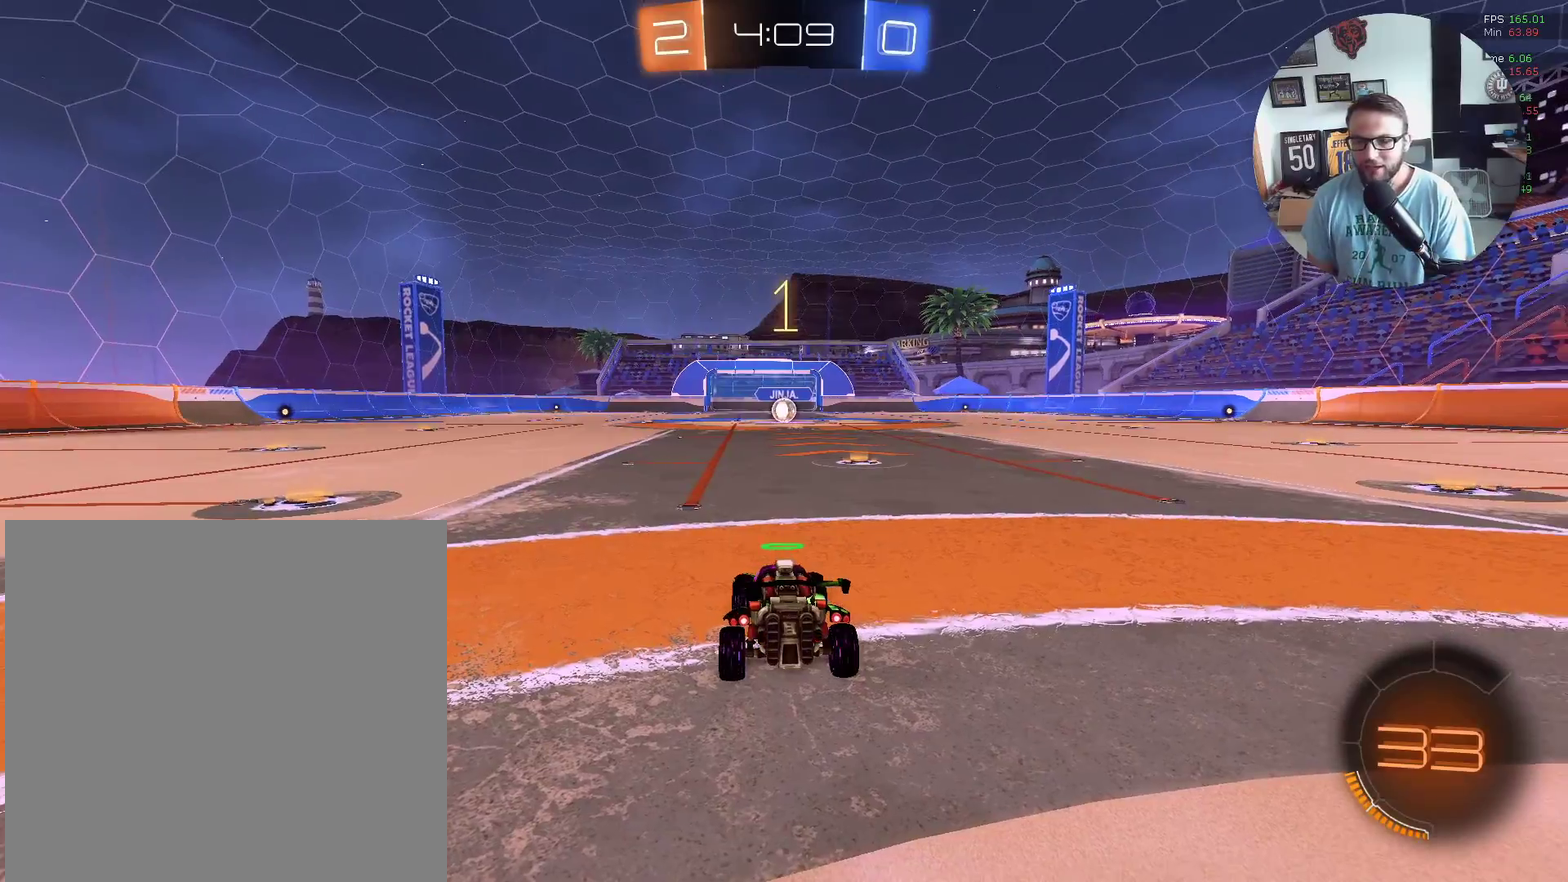
{"buttons": ["X", "R2"], "left_stick": "center", "events": []}
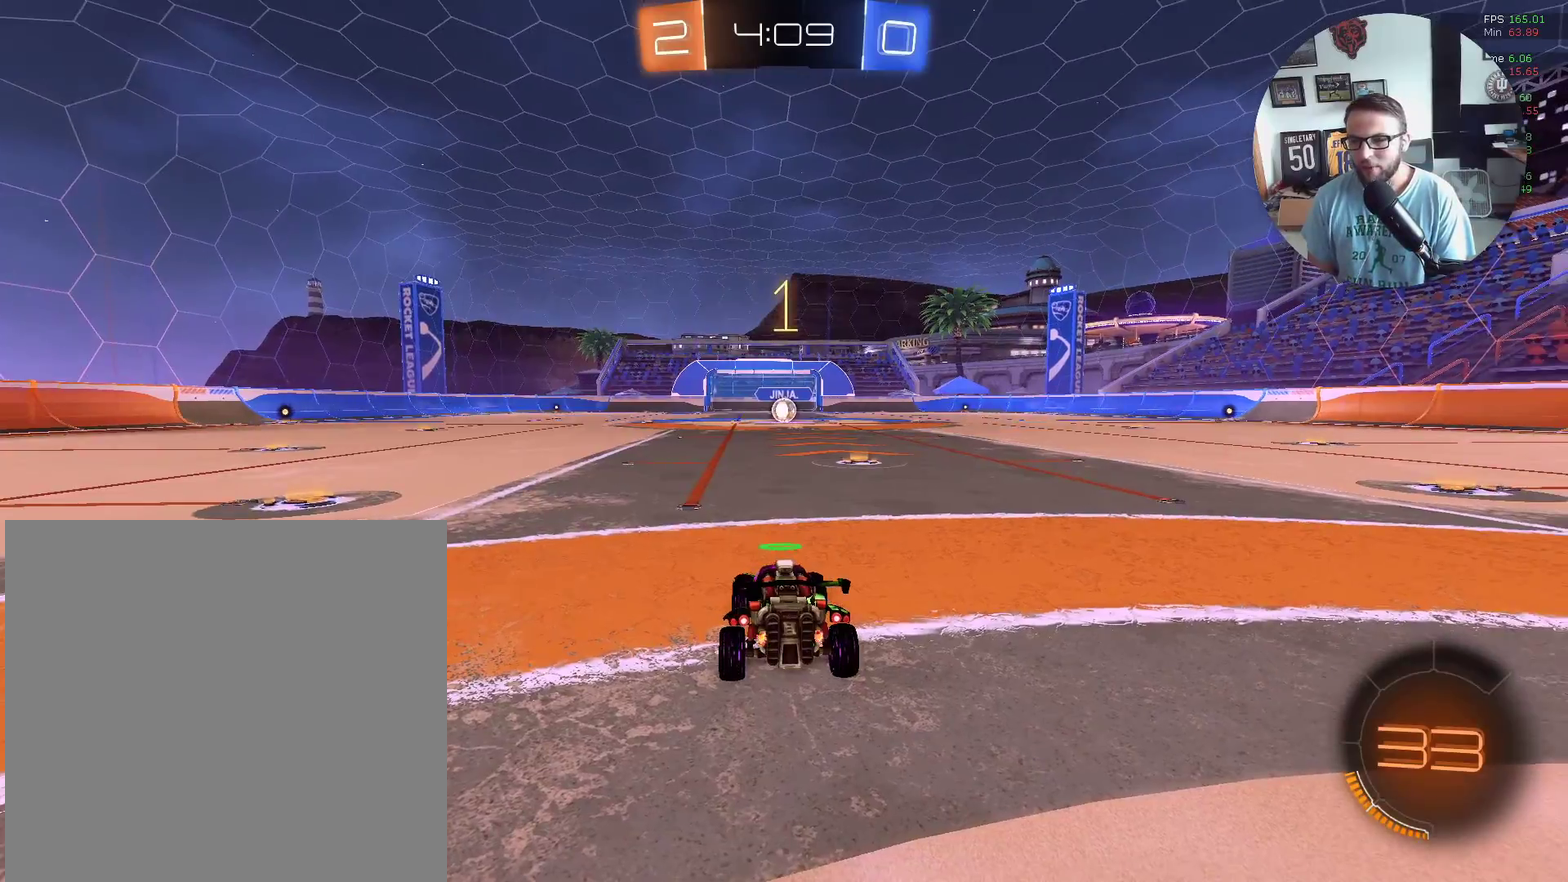
{"buttons": ["X", "R2"], "left_stick": "center", "events": [[67, "left_stick", "right"], [233, "left_stick", "center"]]}
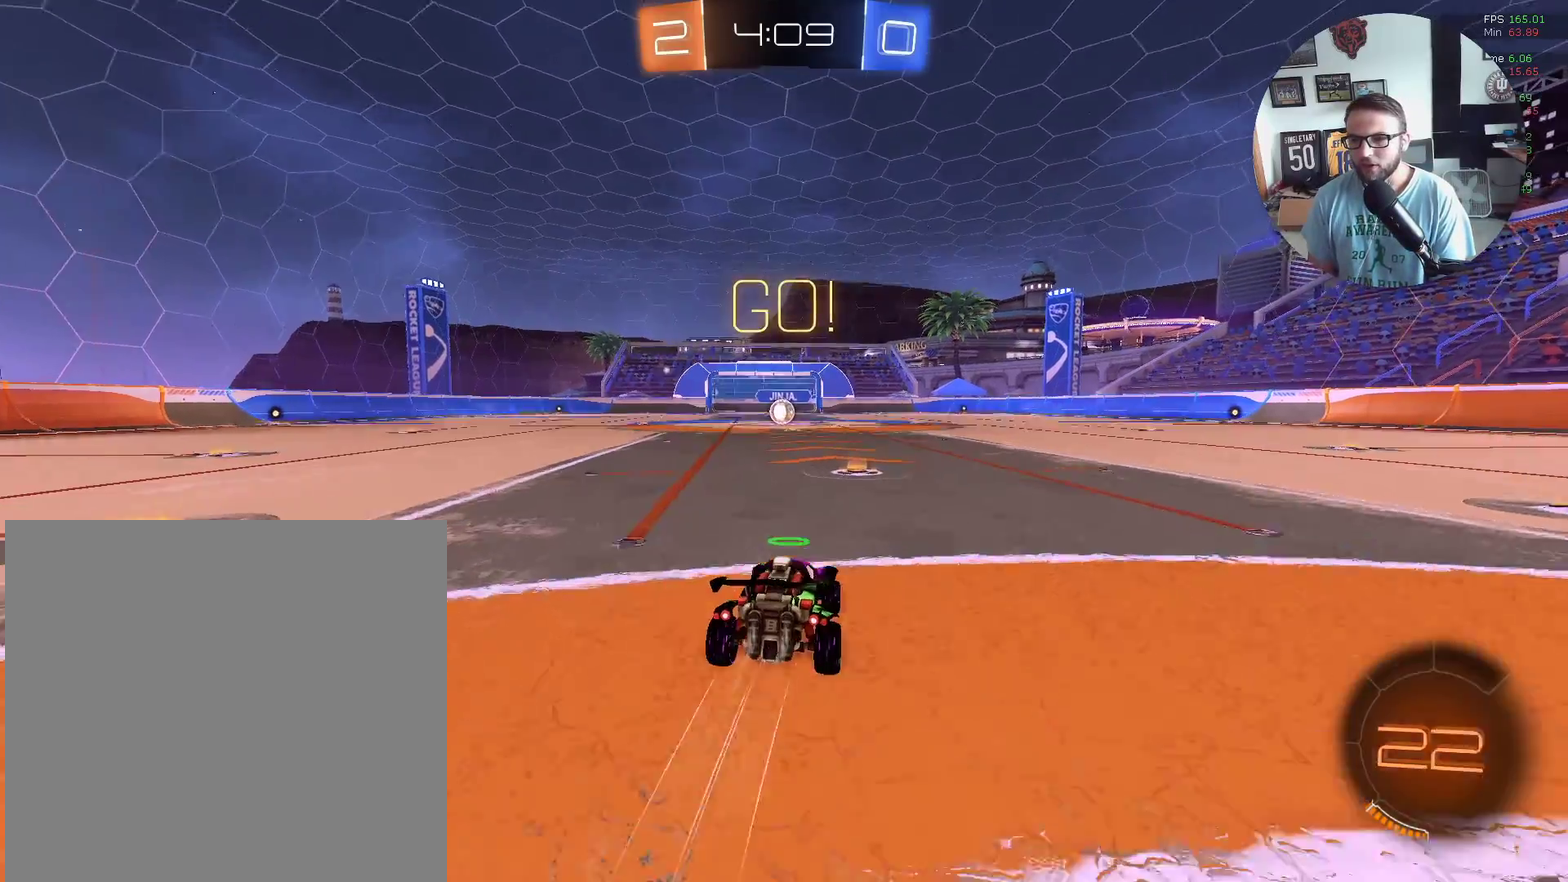
{"buttons": ["X", "L1", "R2"], "left_stick": "left", "events": [[234, "A", "down"], [234, "left_stick", "up-right"], [334, "A", "up"], [334, "L1", "down"], [334, "left_stick", "left"], [401, "A", "down"], [501, "A", "up"]]}
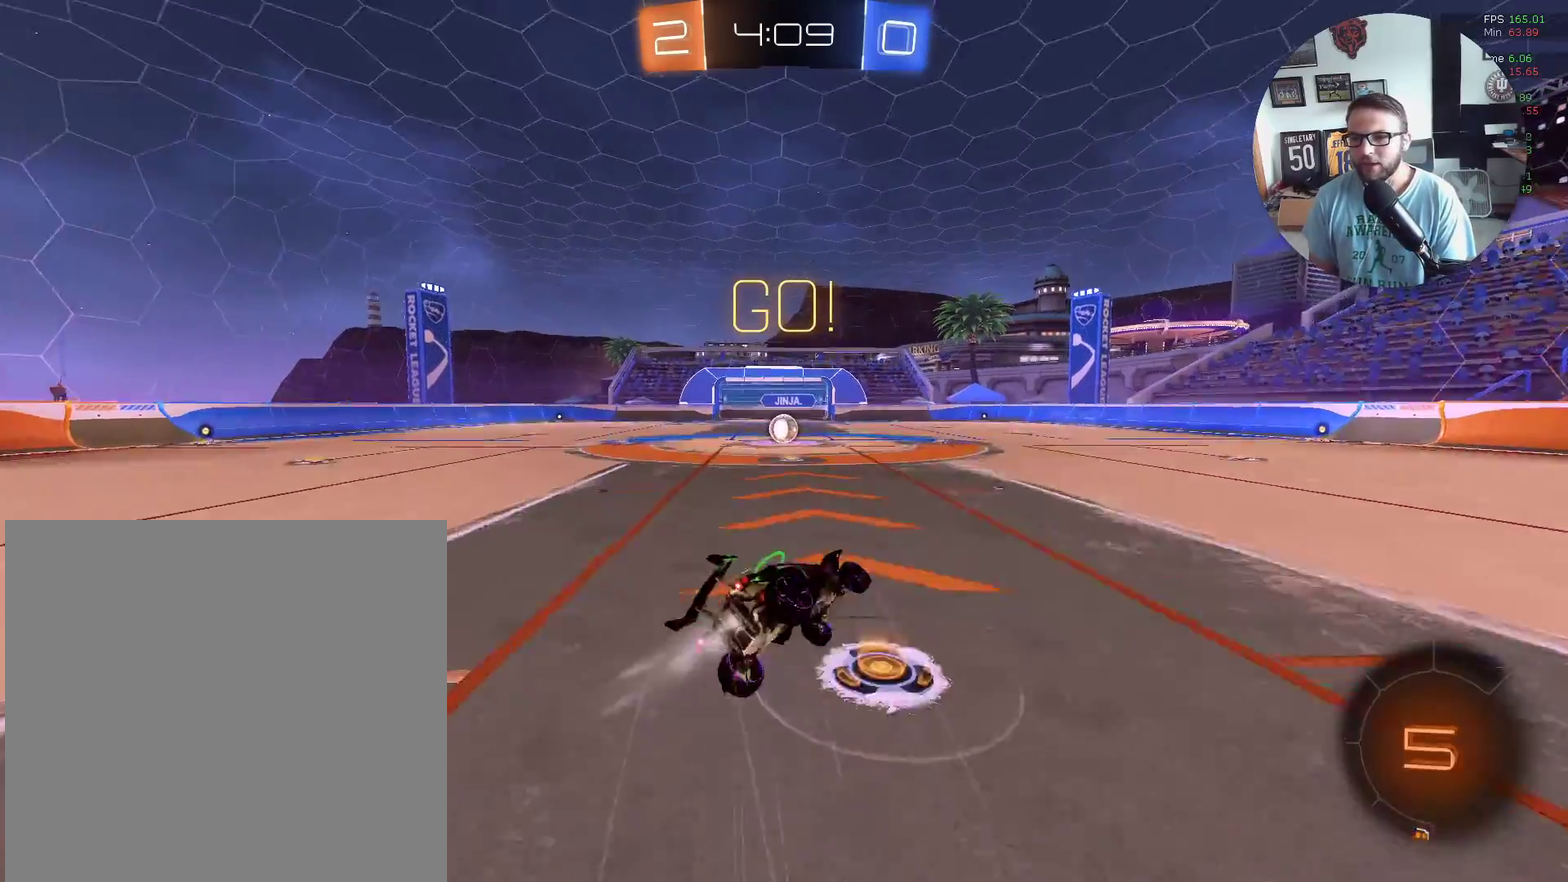
{"buttons": ["R2"], "left_stick": "down-left", "events": [[67, "L1", "up"], [67, "left_stick", "down-left"], [200, "left_stick", "center"], [367, "X", "up"], [367, "left_stick", "down-left"]]}
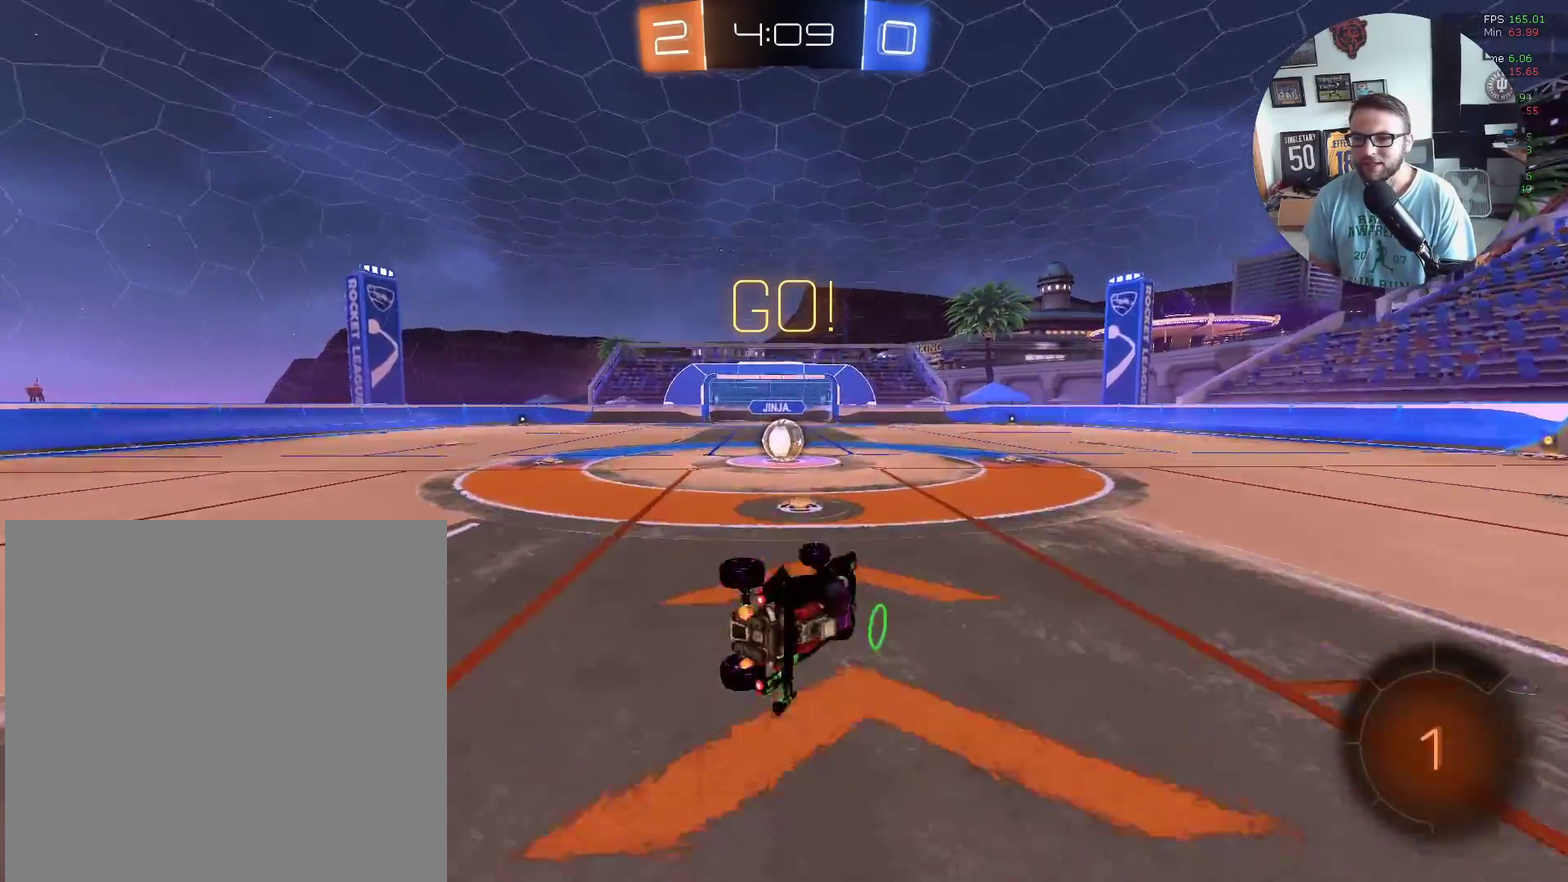
{"buttons": ["R2"], "left_stick": "center", "events": [[234, "left_stick", "center"]]}
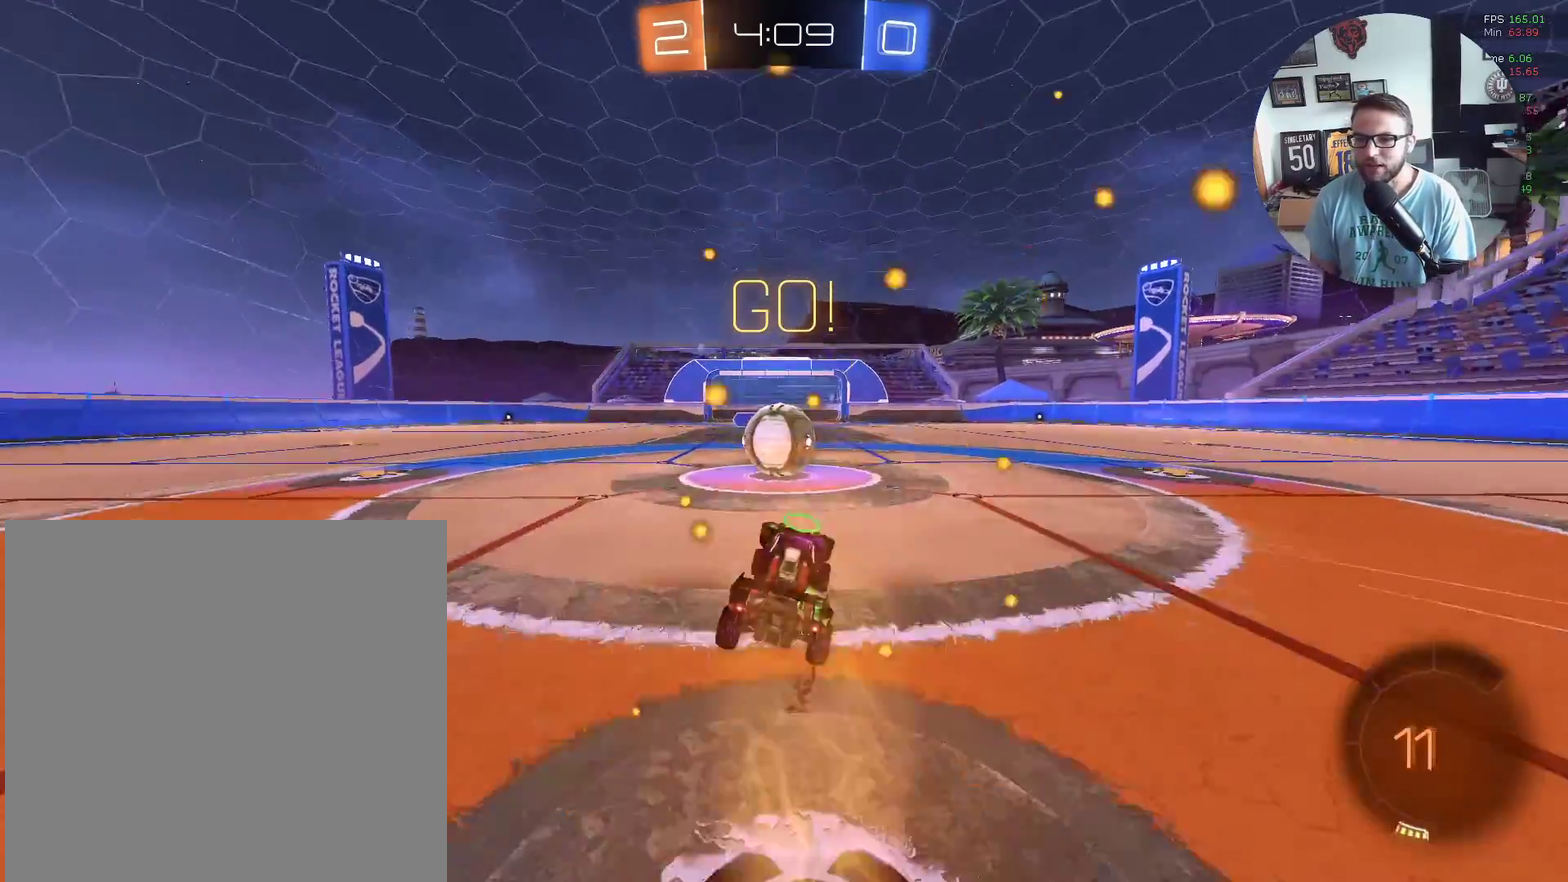
{"buttons": ["R2"], "left_stick": "right", "events": [[33, "left_stick", "left"], [133, "left_stick", "down-left"], [167, "A", "down"], [233, "left_stick", "right"], [267, "A", "up"], [300, "L1", "down"], [434, "L1", "up"]]}
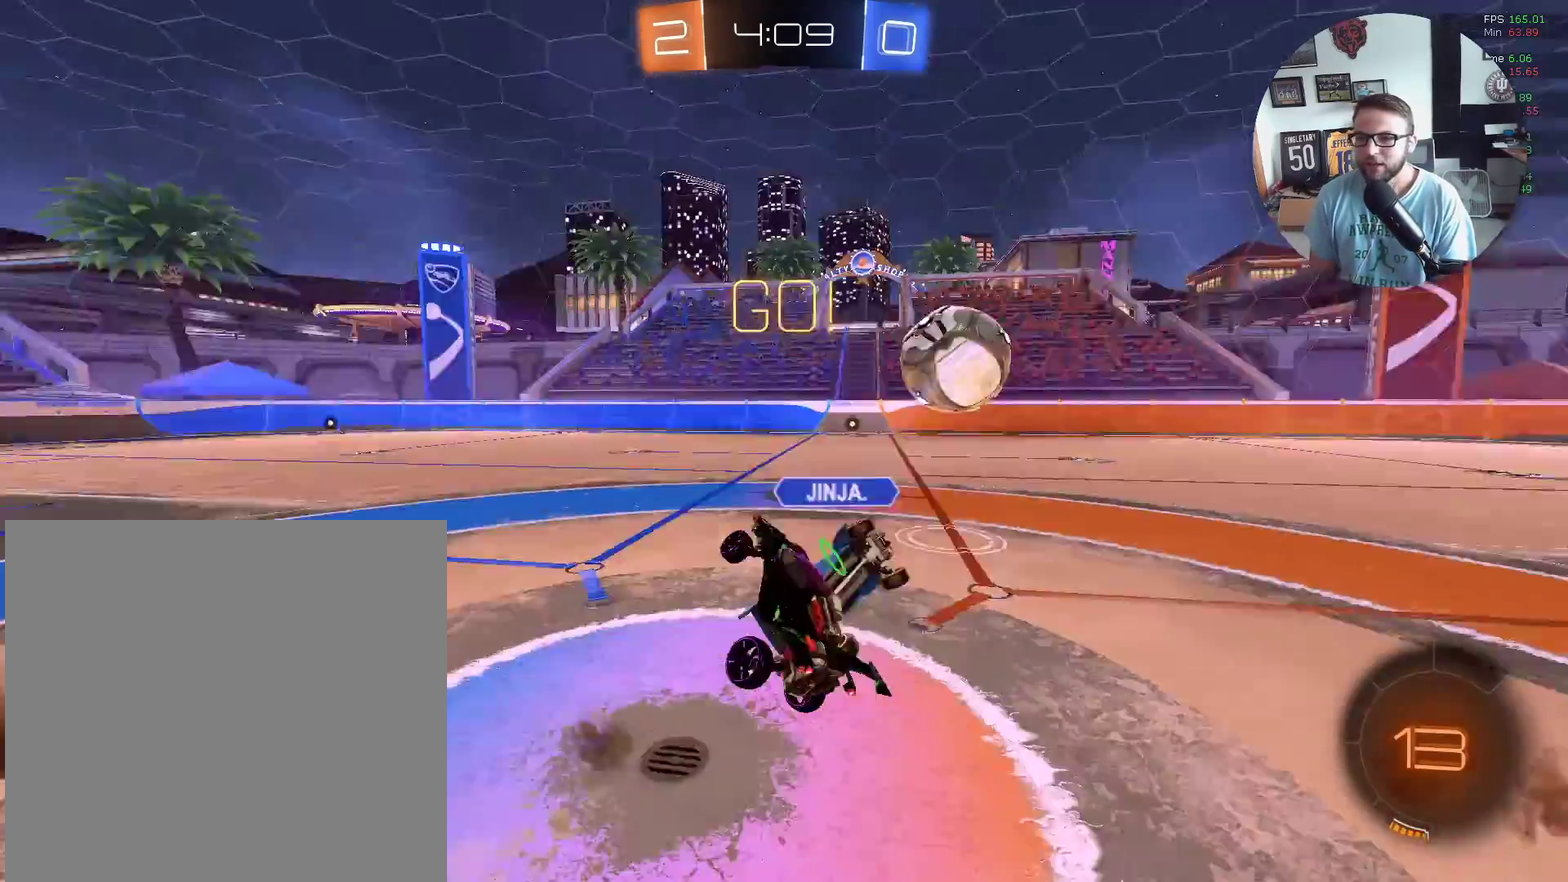
{"buttons": ["R2"], "left_stick": "down-left", "events": [[34, "left_stick", "up-right"], [167, "left_stick", "up-left"], [200, "L1", "down"], [267, "left_stick", "left"], [334, "L1", "up"], [367, "left_stick", "down-left"]]}
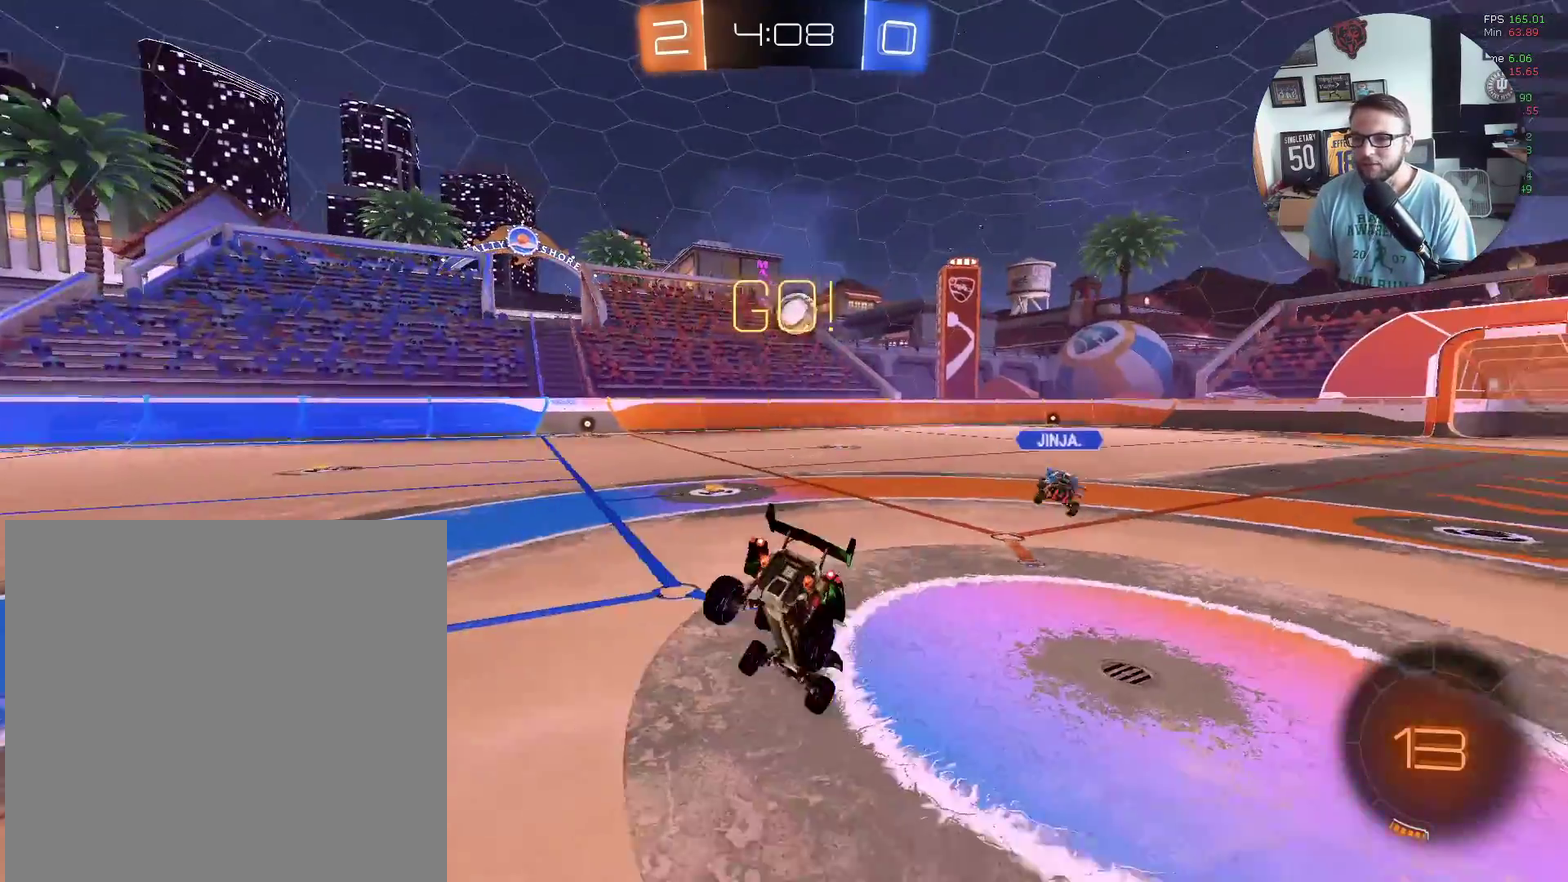
{"buttons": ["X", "R2"], "left_stick": "center", "events": [[100, "left_stick", "center"], [133, "X", "down"], [167, "left_stick", "right"], [233, "left_stick", "up-right"], [434, "left_stick", "center"]]}
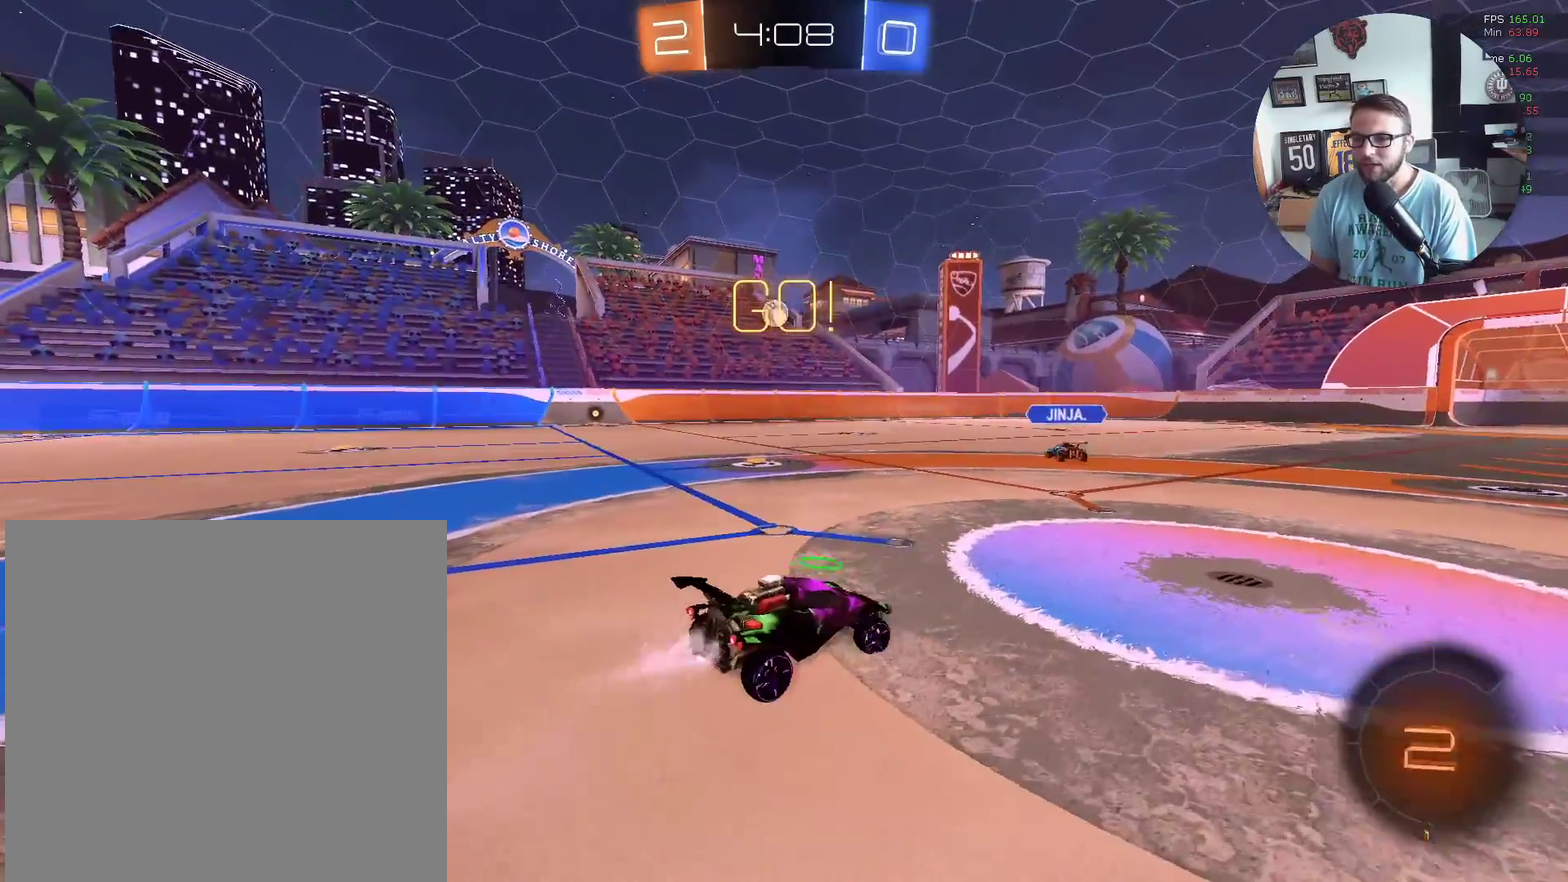
{"buttons": ["X", "L1", "R2"], "left_stick": "right", "events": [[167, "left_stick", "up-left"], [234, "A", "down"], [267, "L1", "down"], [267, "left_stick", "up"], [334, "A", "up"], [334, "left_stick", "up-right"], [401, "A", "down"], [467, "A", "up"], [501, "left_stick", "right"]]}
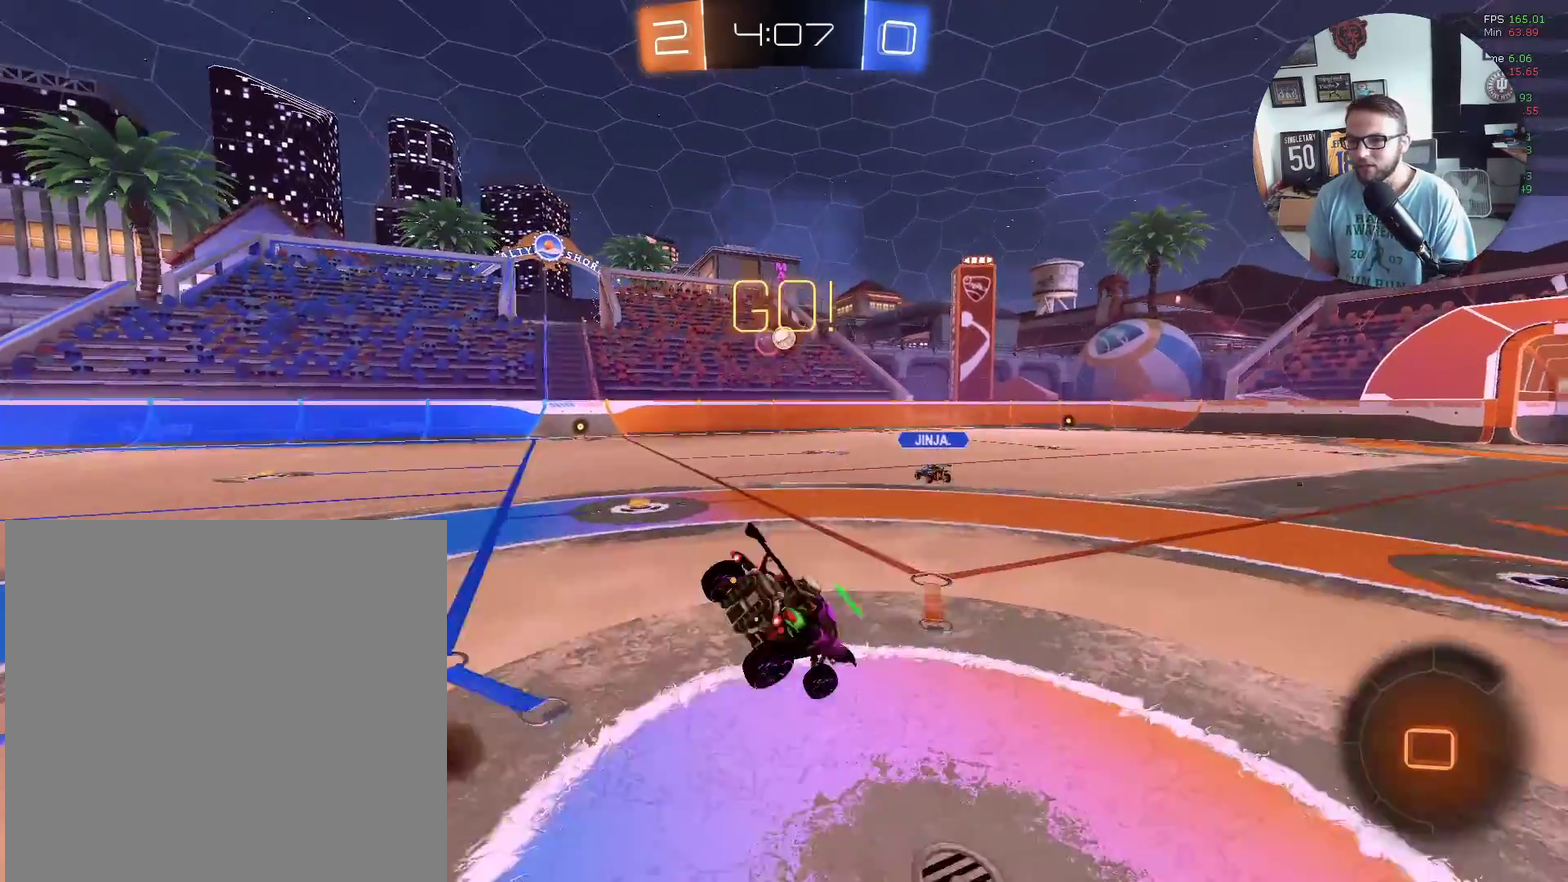
{"buttons": ["Y", "L1", "R2"], "left_stick": "right", "events": [[66, "Y", "down"], [100, "left_stick", "down"], [200, "Y", "up"], [200, "left_stick", "right"], [367, "X", "up"], [500, "Y", "down"]]}
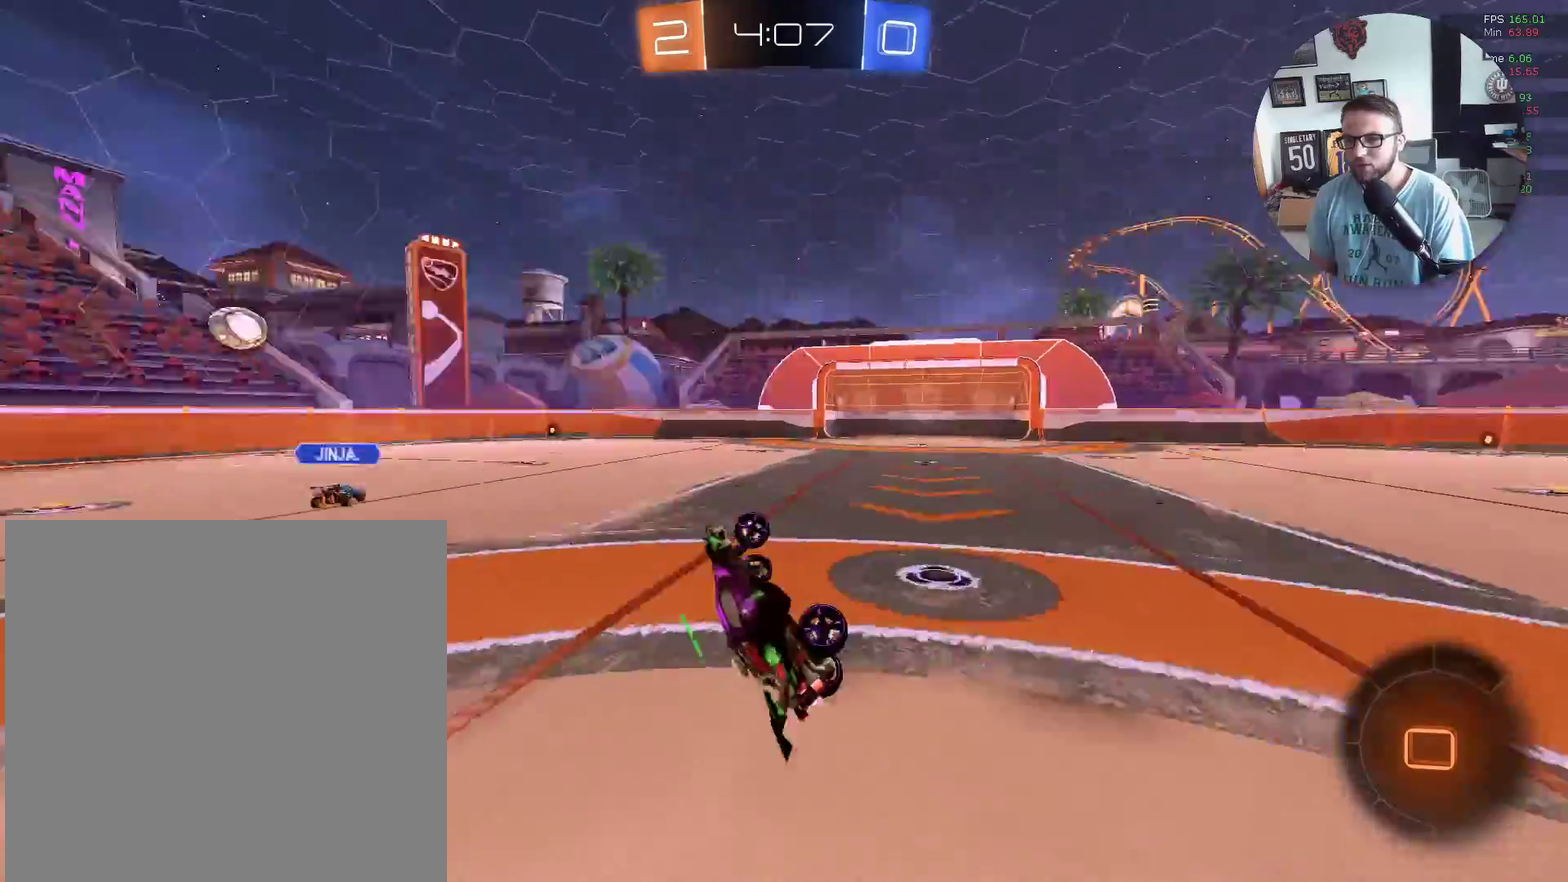
{"buttons": ["X", "R2"], "left_stick": "center", "events": [[134, "L1", "up"], [134, "Y", "up"], [200, "left_stick", "down"], [267, "X", "down"], [301, "left_stick", "center"]]}
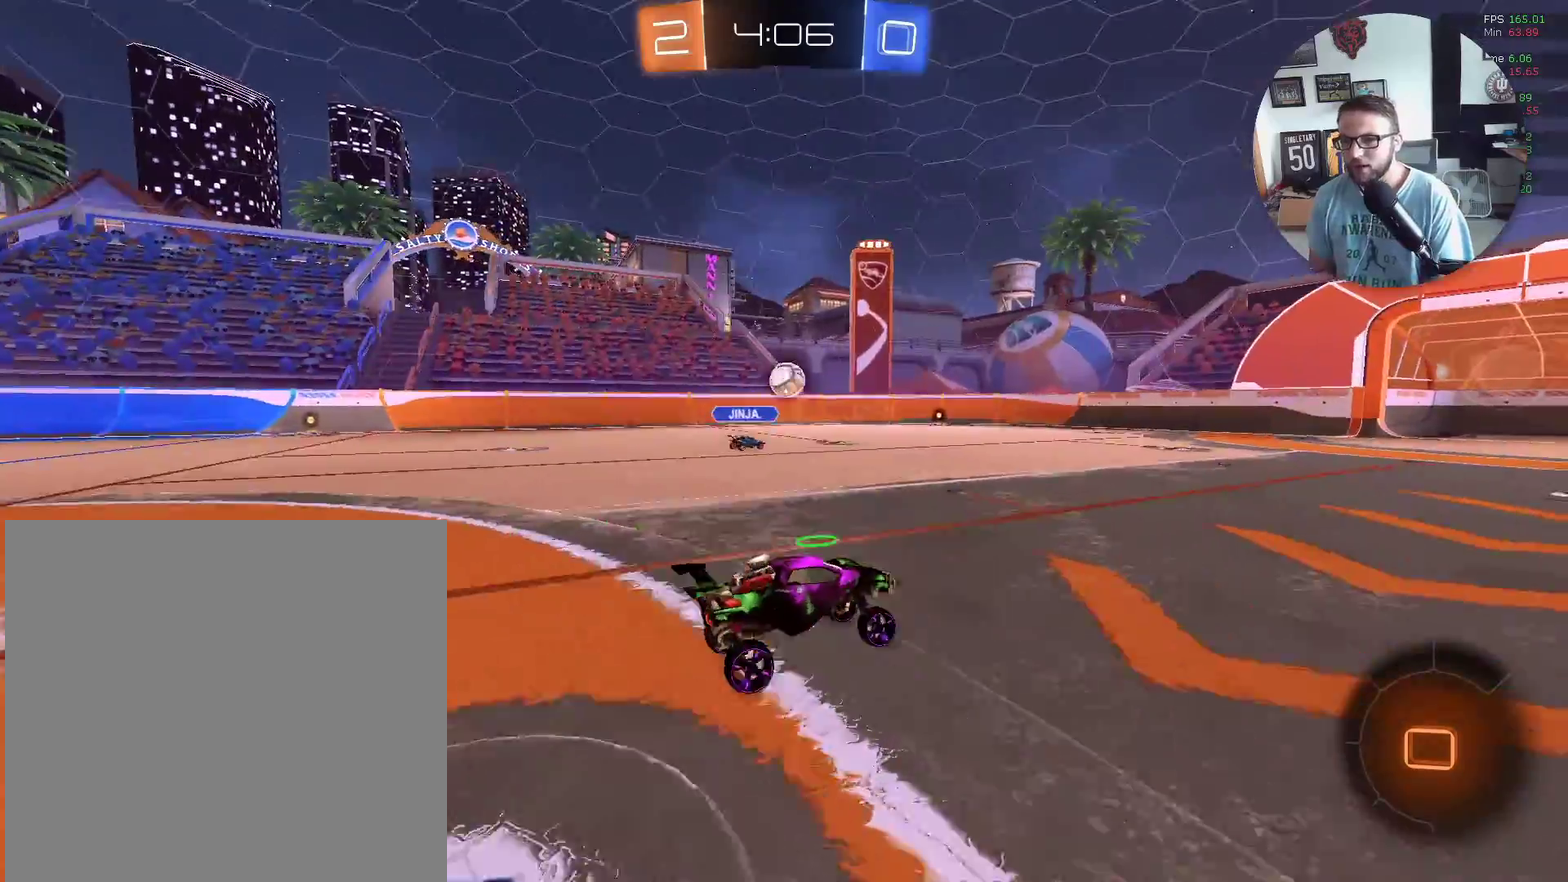
{"buttons": ["R2"], "left_stick": "up", "events": [[33, "X", "up"], [67, "left_stick", "up-right"], [200, "A", "down"], [200, "left_stick", "up"], [300, "A", "up"], [367, "A", "down"], [467, "A", "up"]]}
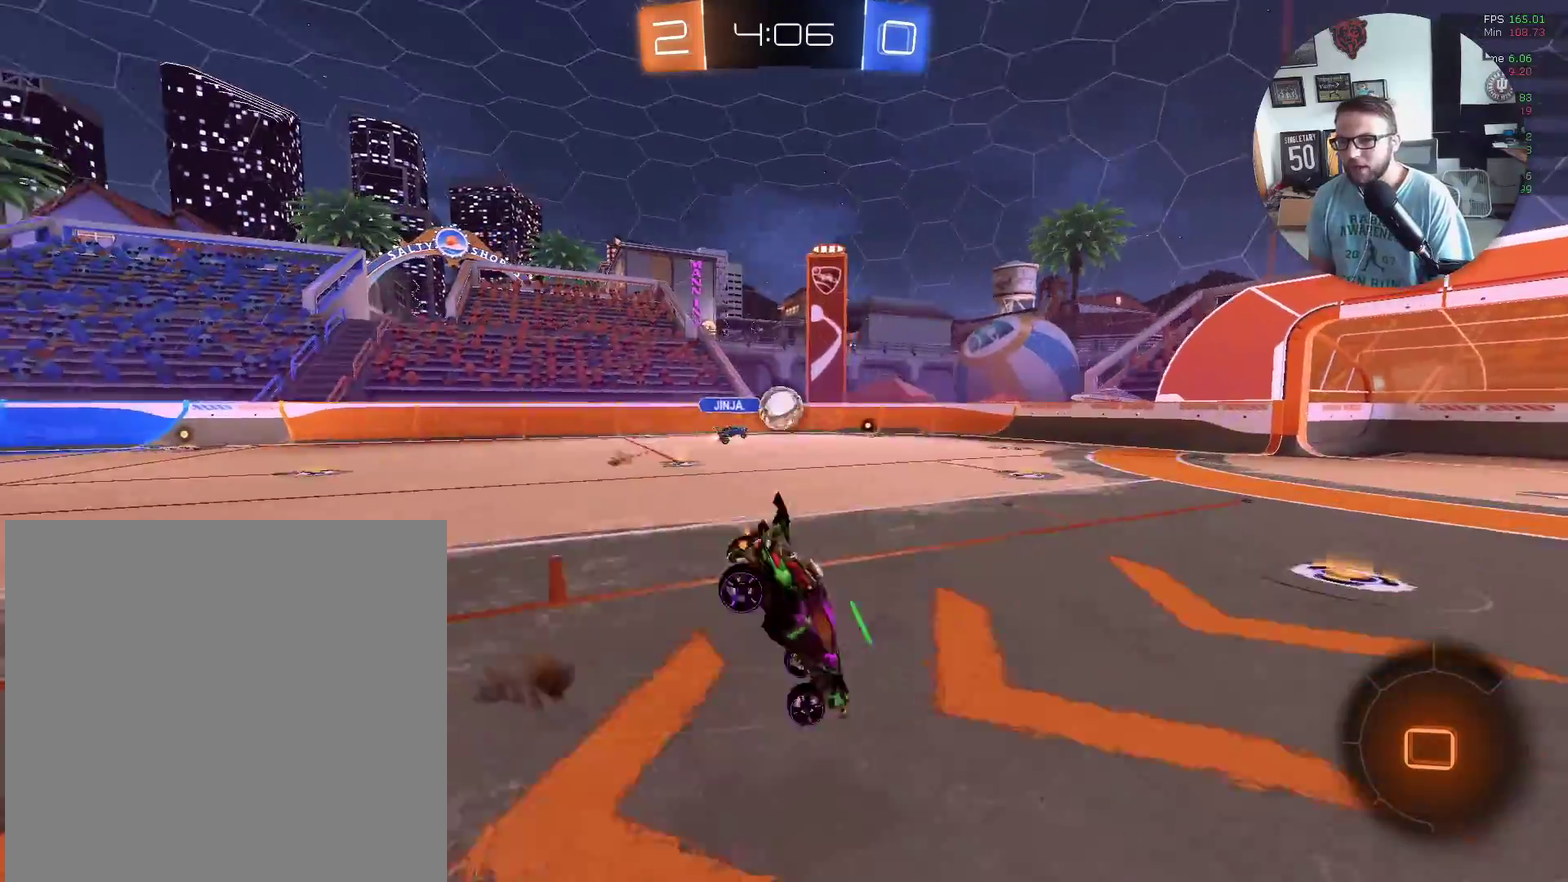
{"buttons": ["R2"], "left_stick": "center", "events": [[501, "left_stick", "center"]]}
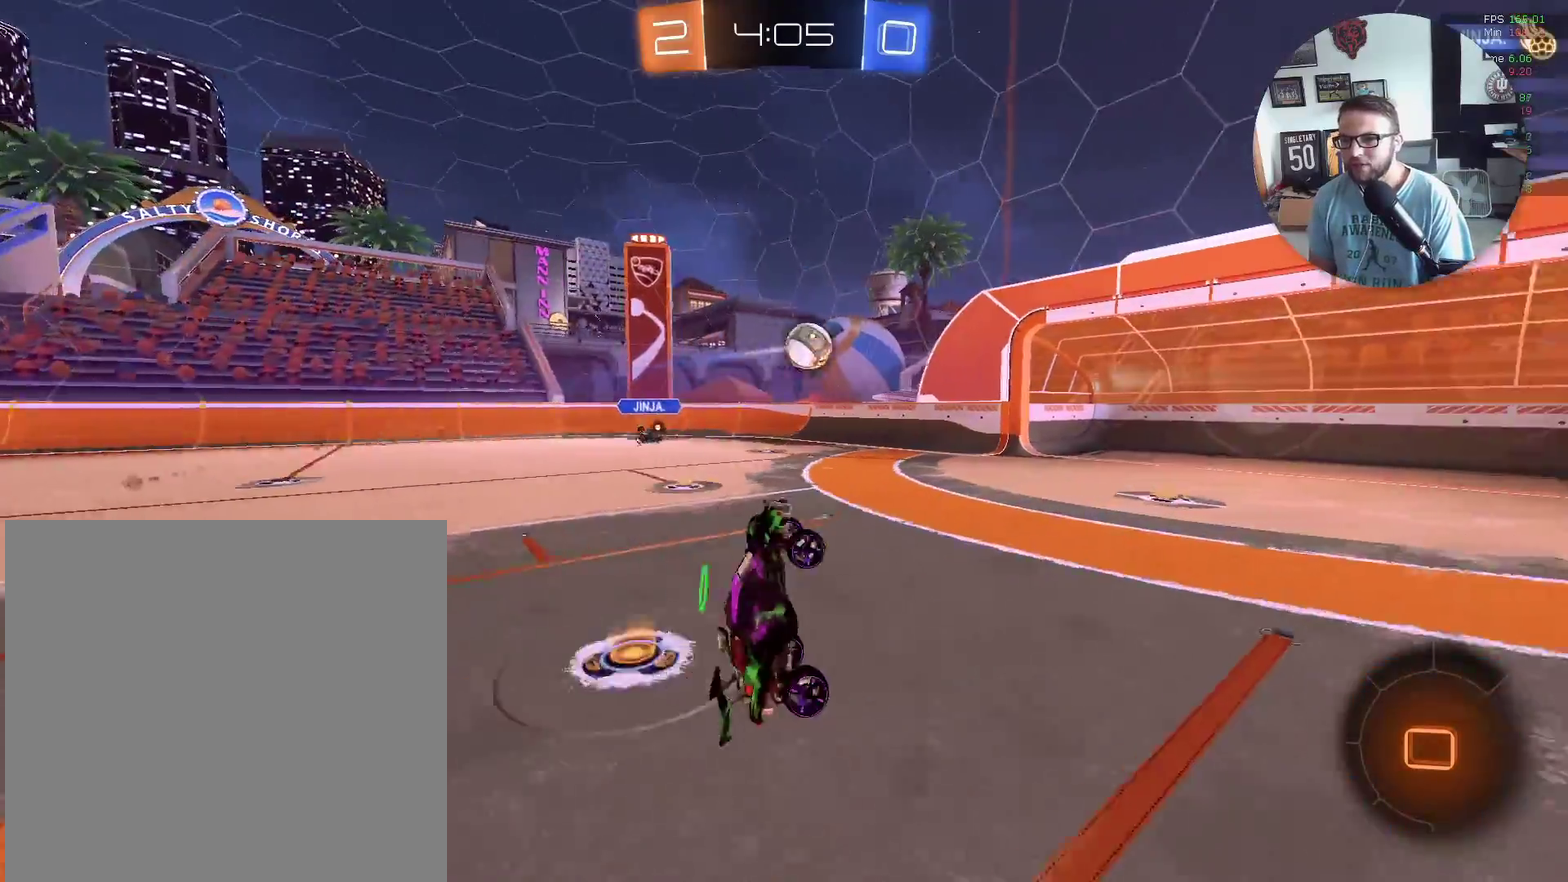
{"buttons": ["R2"], "left_stick": "right", "events": [[434, "left_stick", "right"]]}
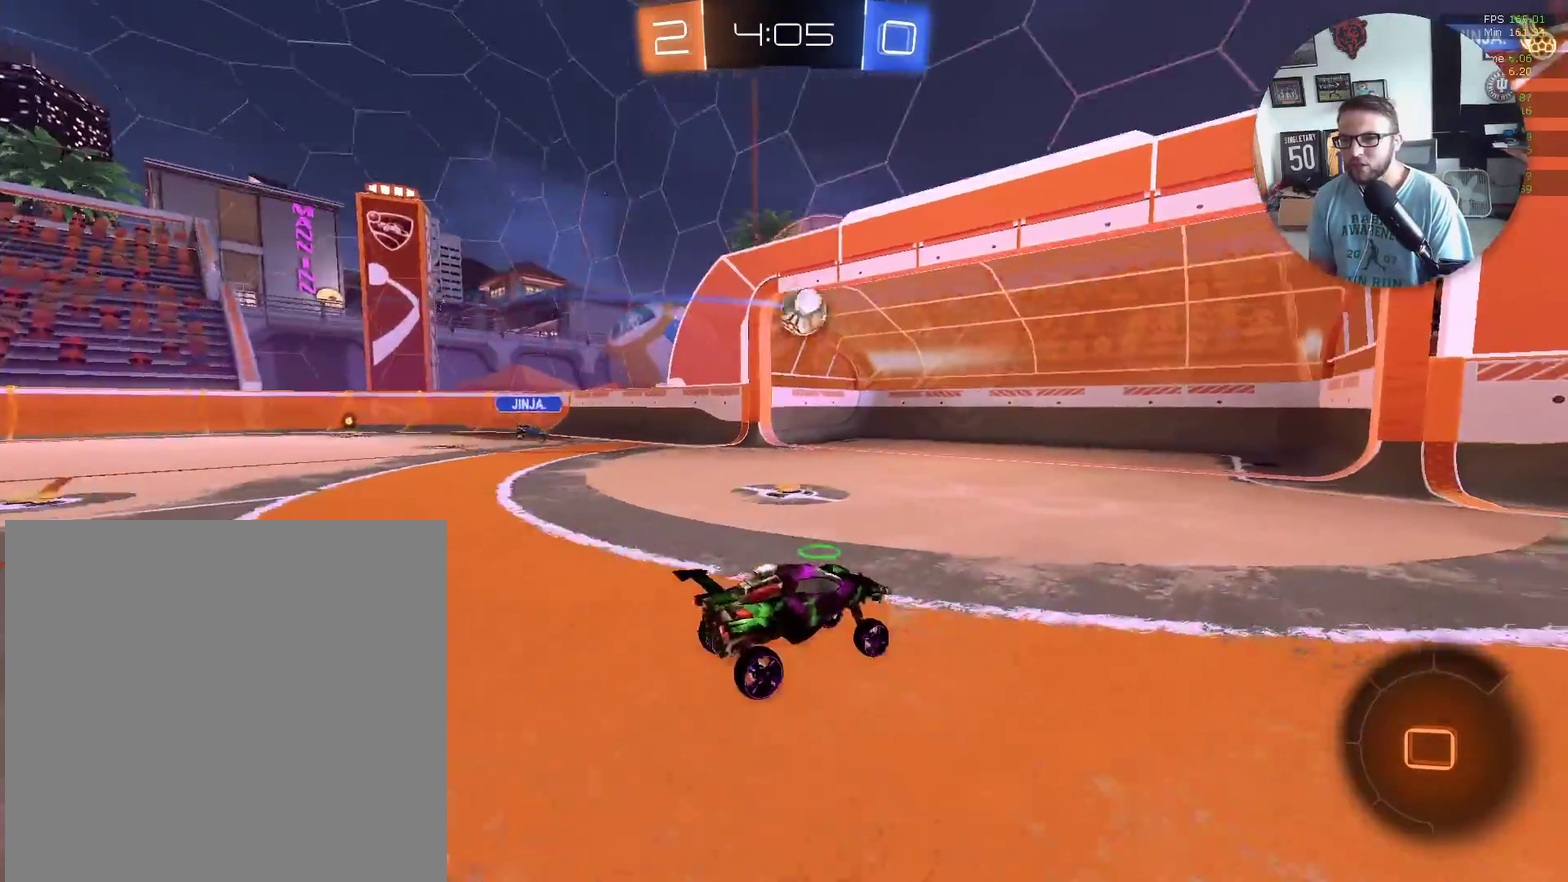
{"buttons": ["X", "R2"], "left_stick": "right", "events": [[134, "X", "down"], [167, "Y", "down"], [301, "Y", "up"]]}